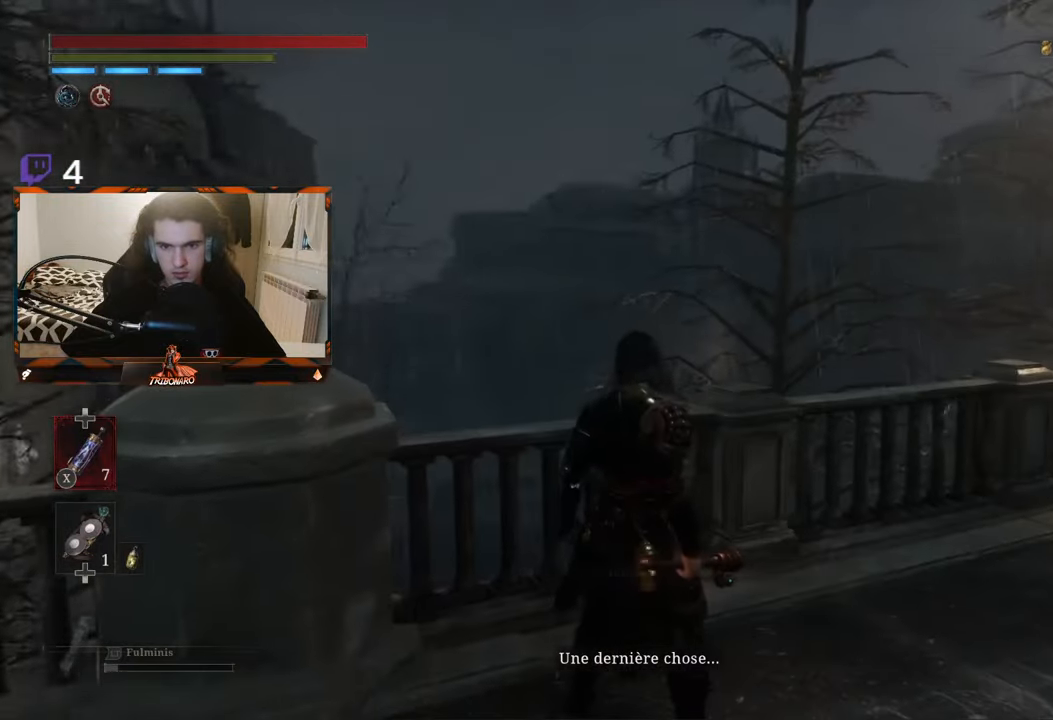
Gameplay with a controller (Xbox layout); each line is a JSON object with the inputs held at the frame after it. "events" lists button and stick changes between this image and that frame as [ms after this image, input, new state], when the widget could be followed in between.
{"buttons": [], "left_stick": "up", "right_stick": "center", "events": [[66, "right_stick", "right"], [350, "left_stick", "up"], [416, "right_stick", "center"]]}
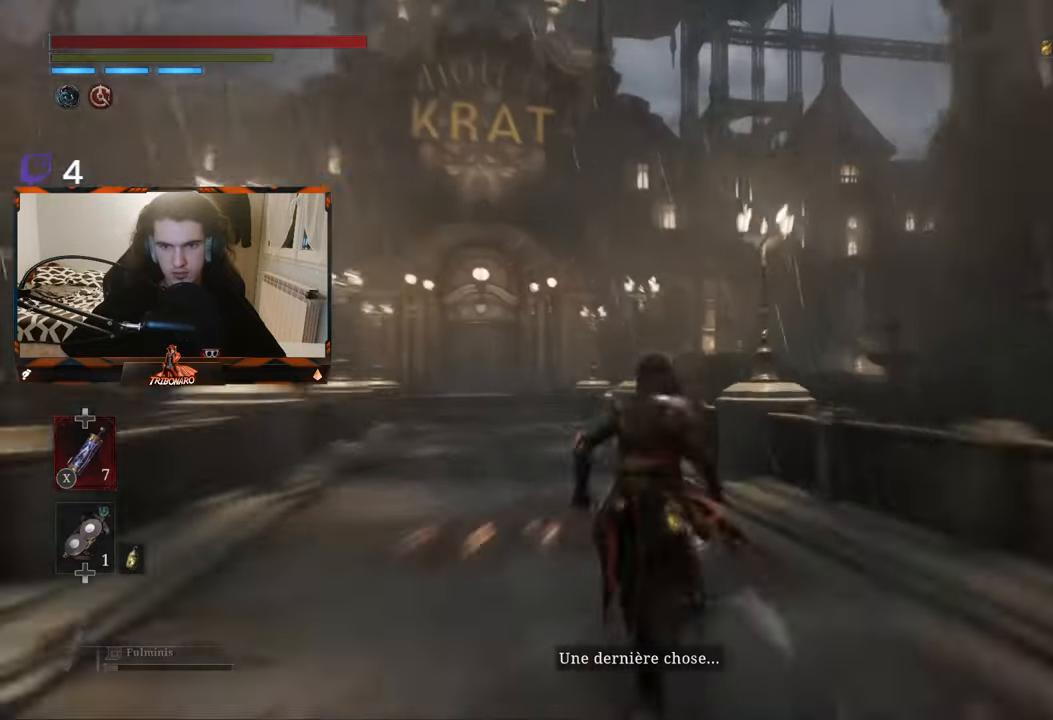
{"buttons": [], "left_stick": "up", "right_stick": "center", "events": [[150, "left_stick", "center"], [283, "left_stick", "up"]]}
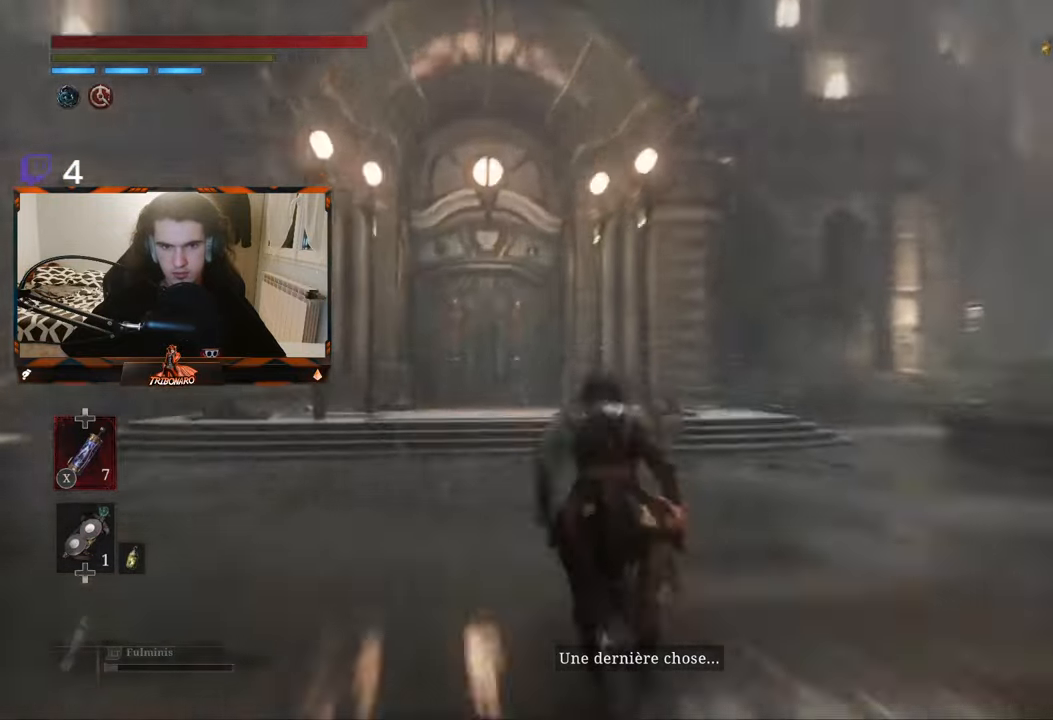
{"buttons": [], "left_stick": "center", "right_stick": "center", "events": [[300, "left_stick", "center"], [383, "A", "down"], [483, "A", "up"]]}
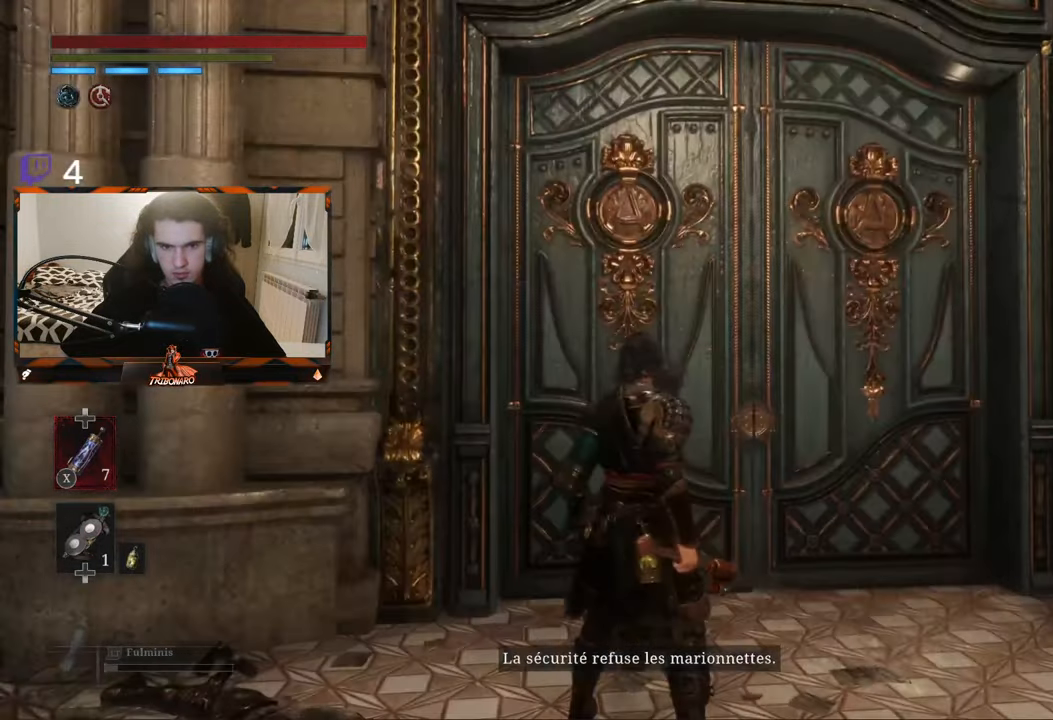
{"buttons": [], "left_stick": "center", "right_stick": "center", "events": [[83, "A", "down"], [116, "left_stick", "up"], [150, "A", "up"], [216, "left_stick", "center"], [283, "A", "down"], [350, "A", "up"]]}
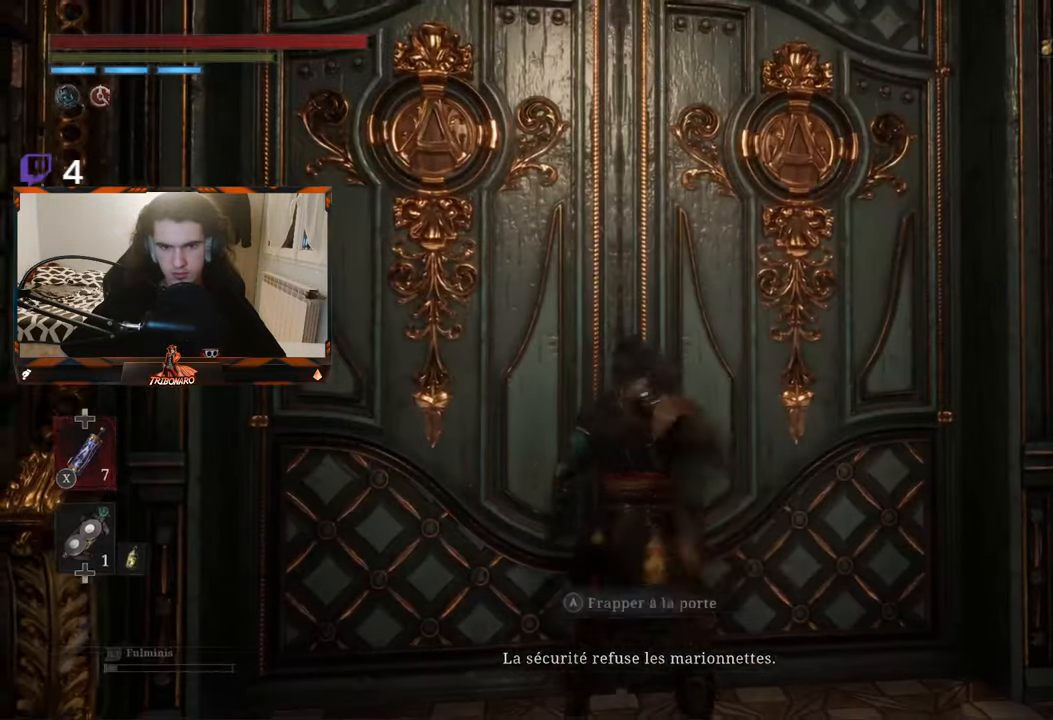
{"buttons": ["A"], "left_stick": "center", "right_stick": "center", "events": [[500, "A", "down"]]}
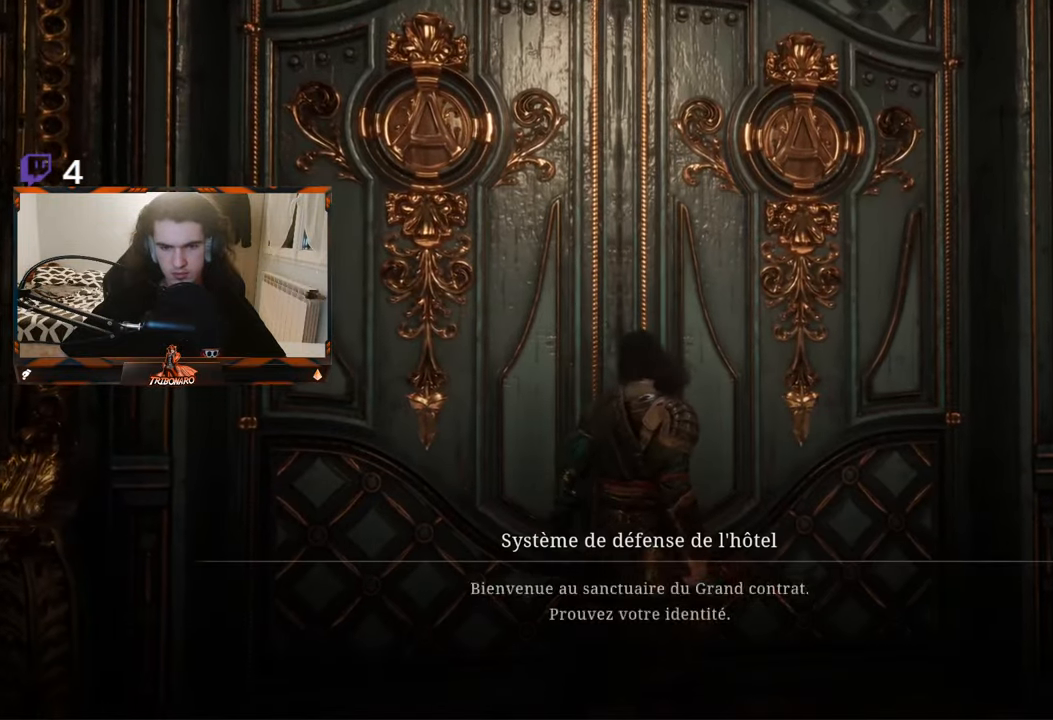
{"buttons": ["A"], "left_stick": "center", "right_stick": "center", "events": [[83, "A", "up"], [416, "A", "down"]]}
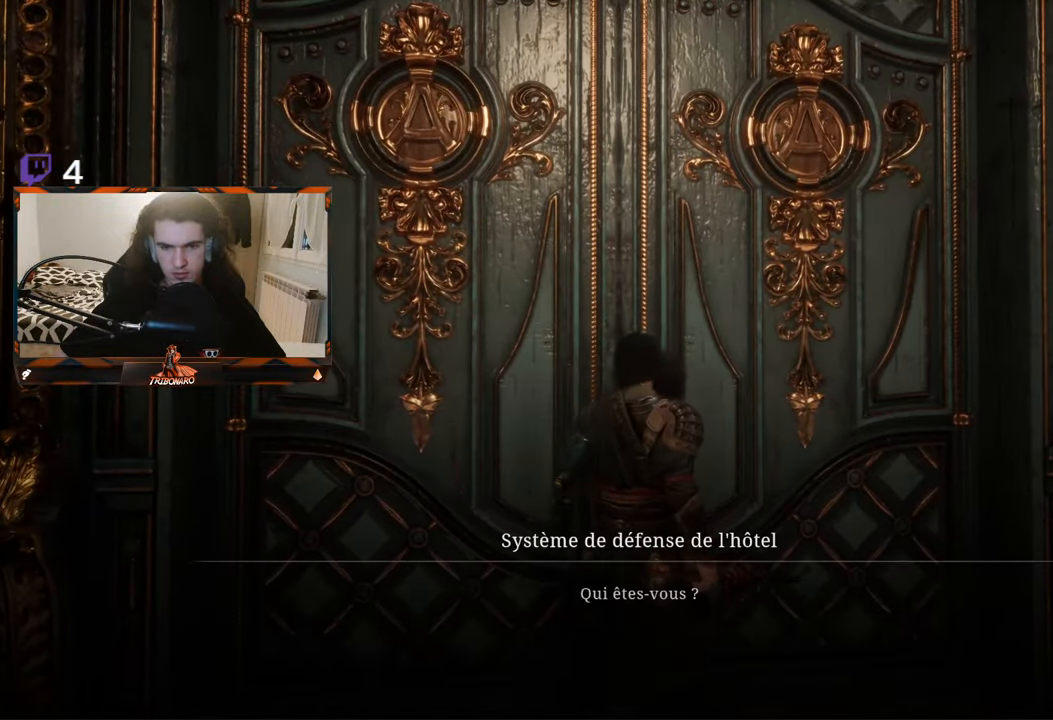
{"buttons": [], "left_stick": "center", "right_stick": "center", "events": [[16, "A", "up"]]}
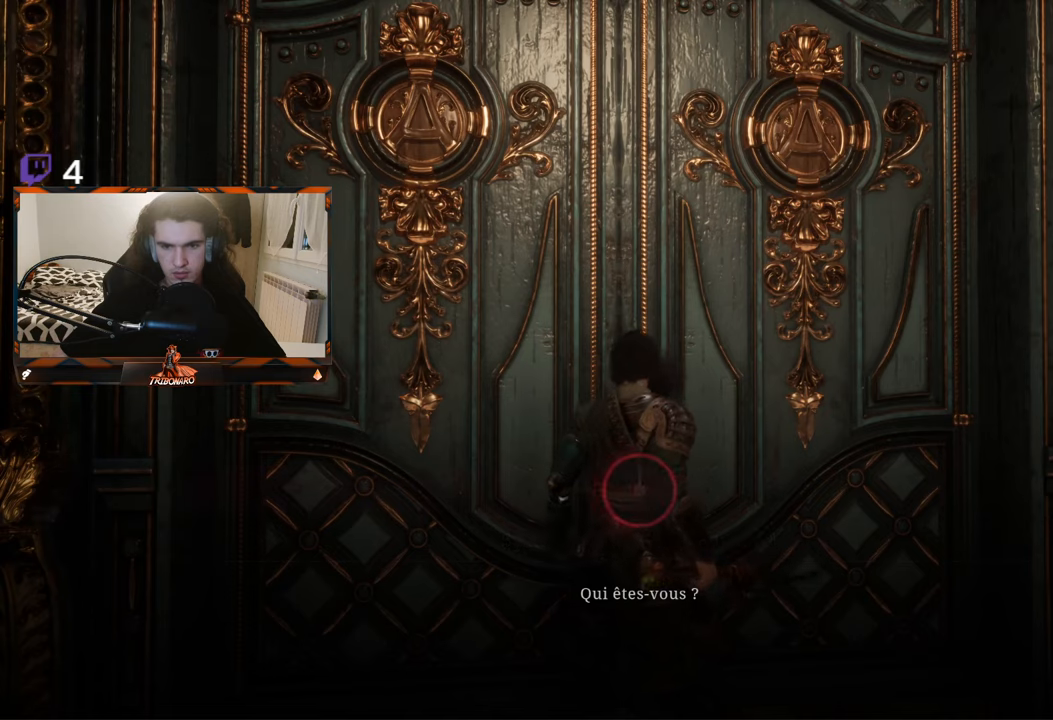
{"buttons": [], "left_stick": "center", "right_stick": "center", "events": []}
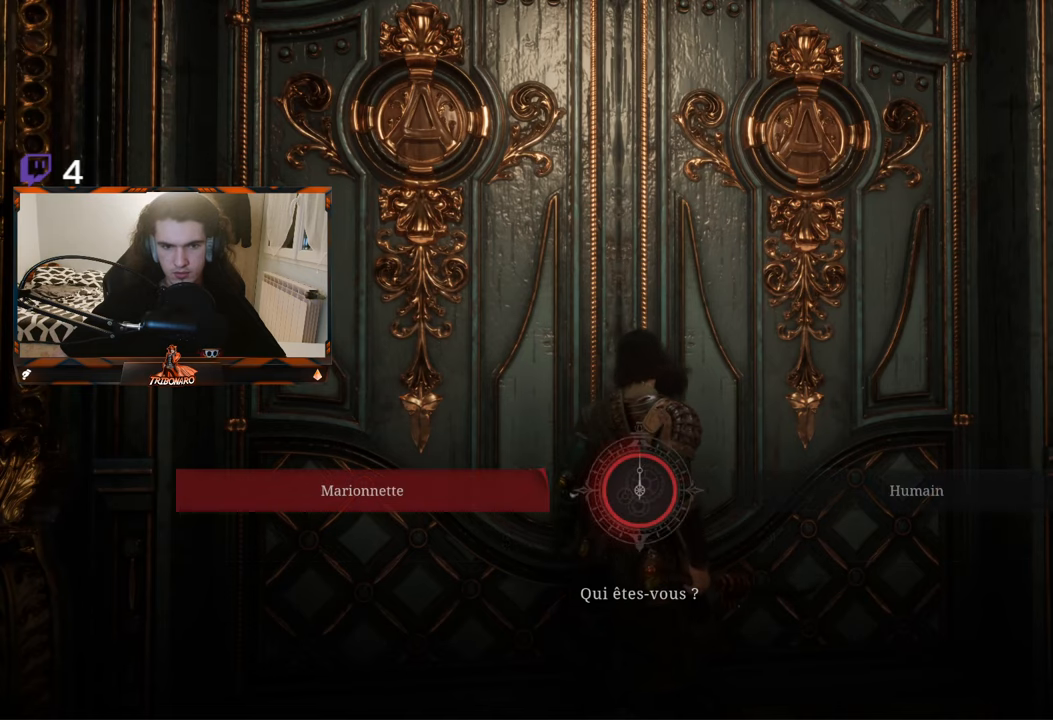
{"buttons": [], "left_stick": "center", "right_stick": "center", "events": []}
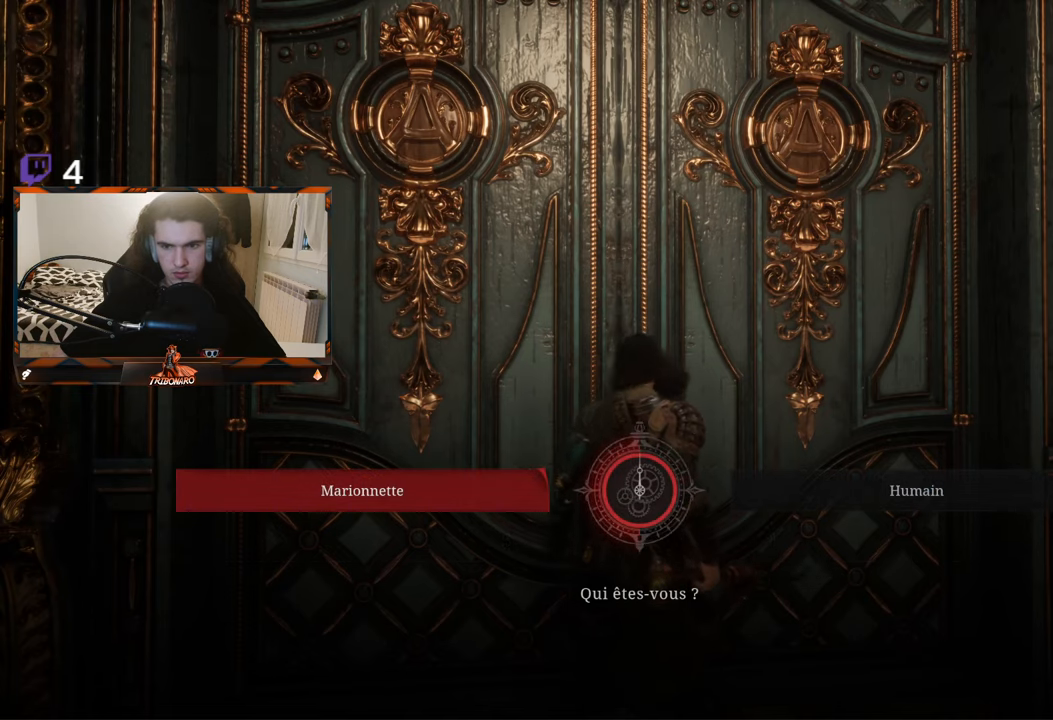
{"buttons": [], "left_stick": "center", "right_stick": "center", "events": [[67, "DPAD_RIGHT", "down"], [150, "DPAD_RIGHT", "up"], [400, "A", "down"], [483, "A", "up"]]}
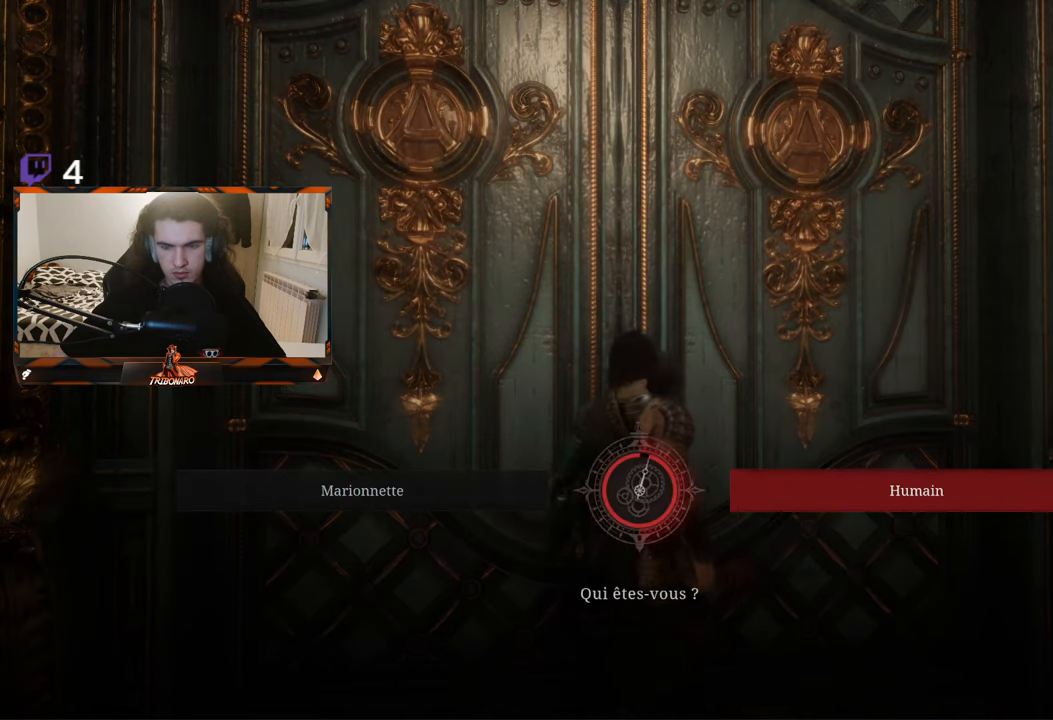
{"buttons": ["A"], "left_stick": "center", "right_stick": "center", "events": [[383, "A", "down"], [433, "A", "up"], [450, "A", "down"]]}
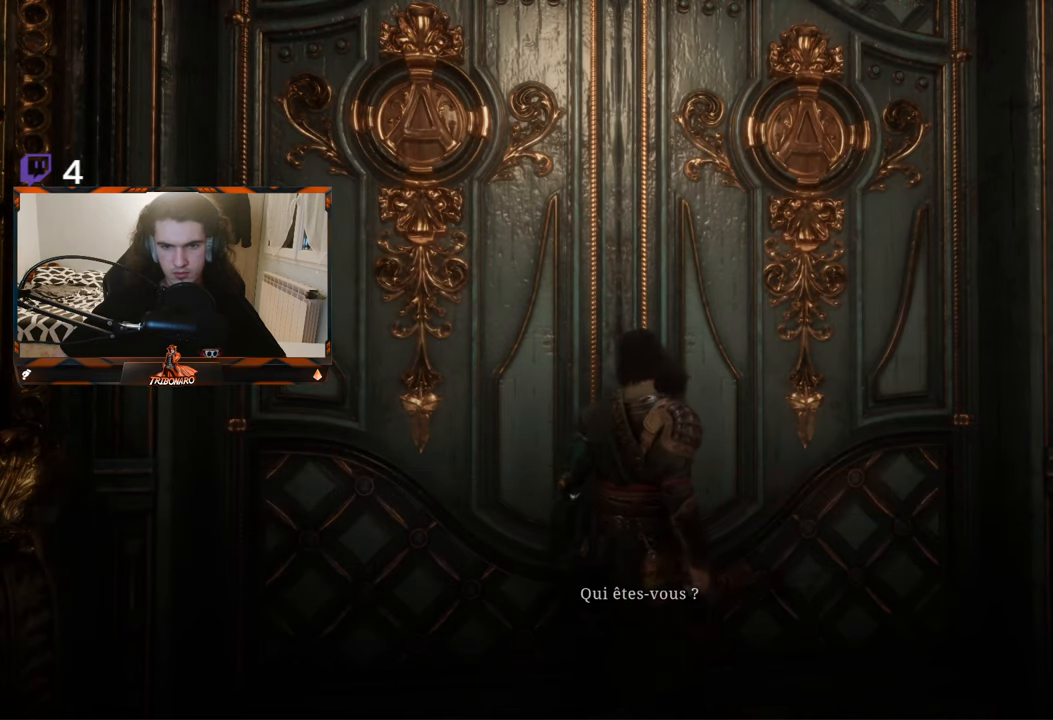
{"buttons": ["A"], "left_stick": "center", "right_stick": "center", "events": [[50, "A", "up"], [183, "A", "down"], [233, "A", "up"], [450, "A", "down"]]}
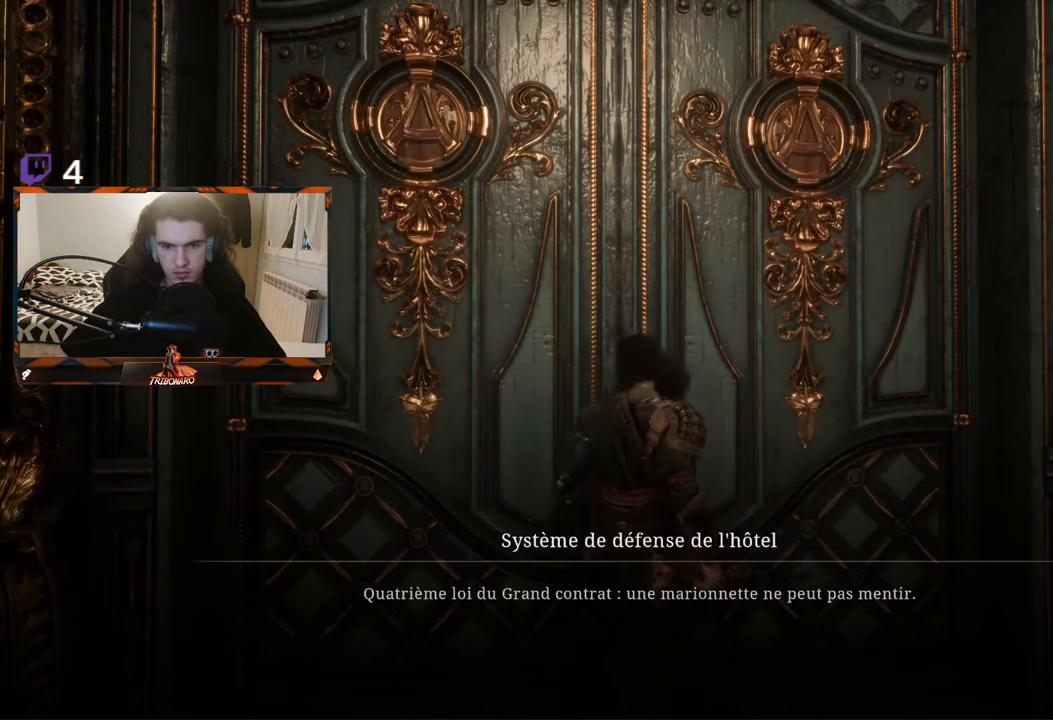
{"buttons": [], "left_stick": "center", "right_stick": "center", "events": [[33, "A", "up"], [117, "A", "down"], [167, "A", "up"], [250, "A", "down"], [333, "A", "up"], [417, "A", "down"], [500, "A", "up"]]}
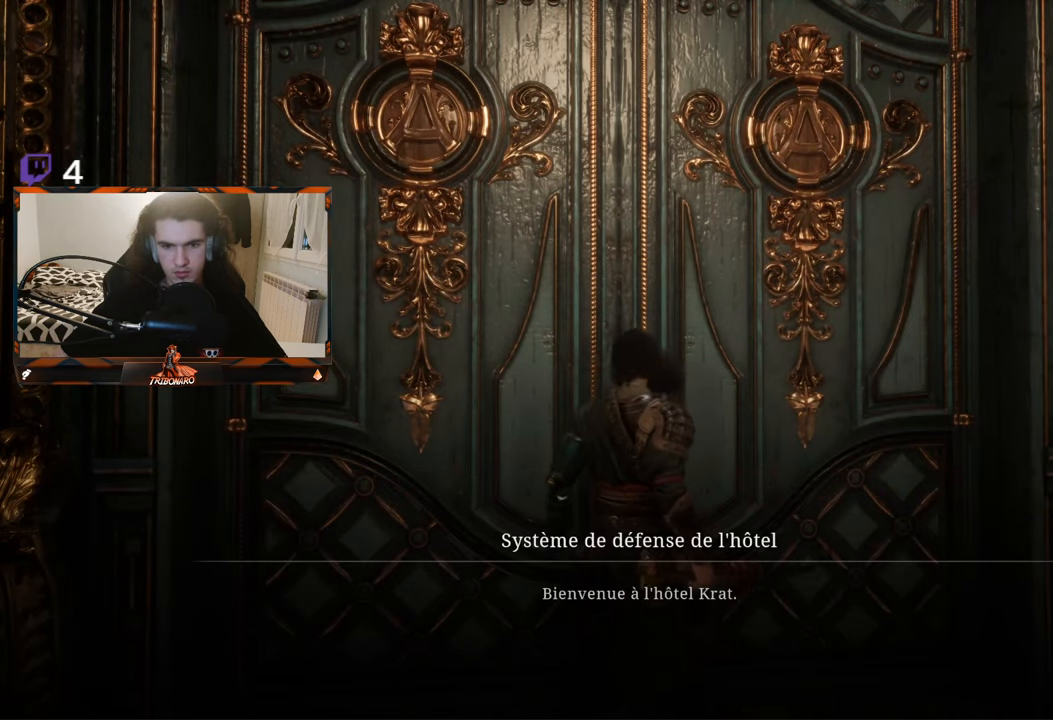
{"buttons": [], "left_stick": "center", "right_stick": "center", "events": [[67, "A", "down"], [150, "A", "up"], [200, "A", "down"], [283, "A", "up"]]}
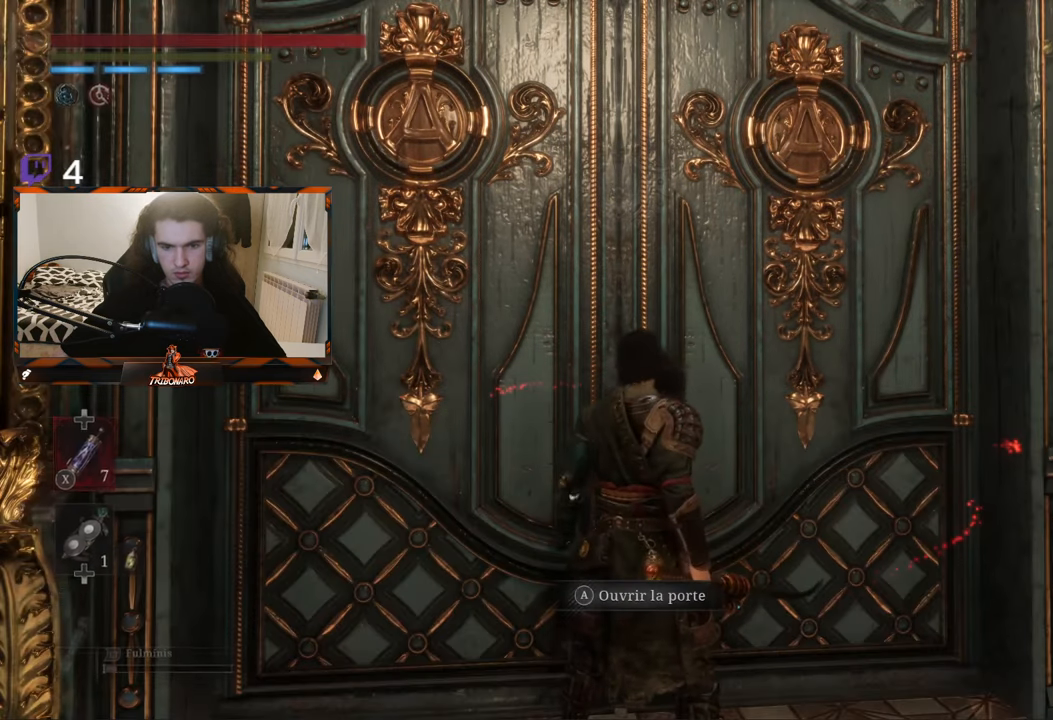
{"buttons": [], "left_stick": "center", "right_stick": "center", "events": [[117, "A", "down"], [167, "A", "up"]]}
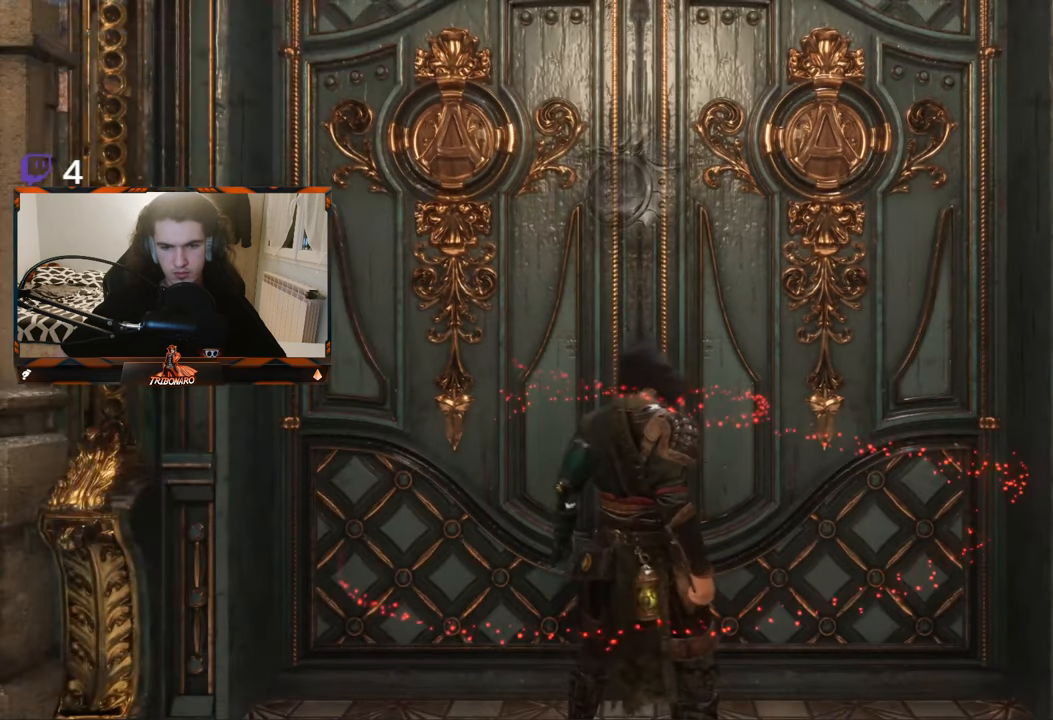
{"buttons": [], "left_stick": "center", "right_stick": "center", "events": []}
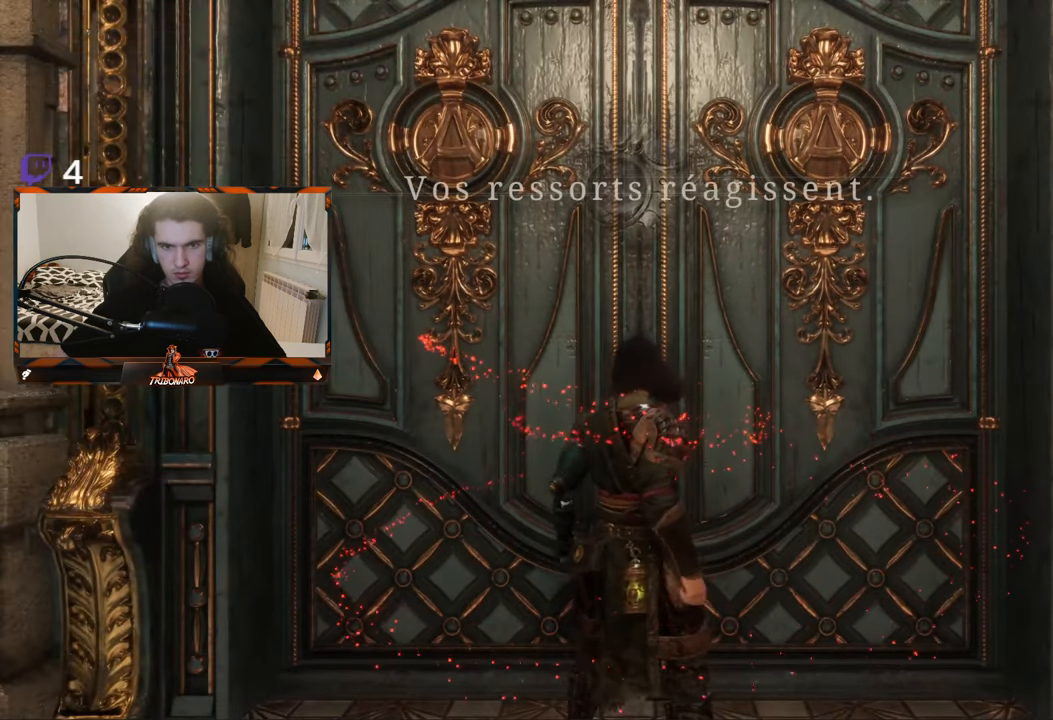
{"buttons": ["A"], "left_stick": "center", "right_stick": "center", "events": [[167, "A", "down"], [283, "A", "up"], [450, "A", "down"]]}
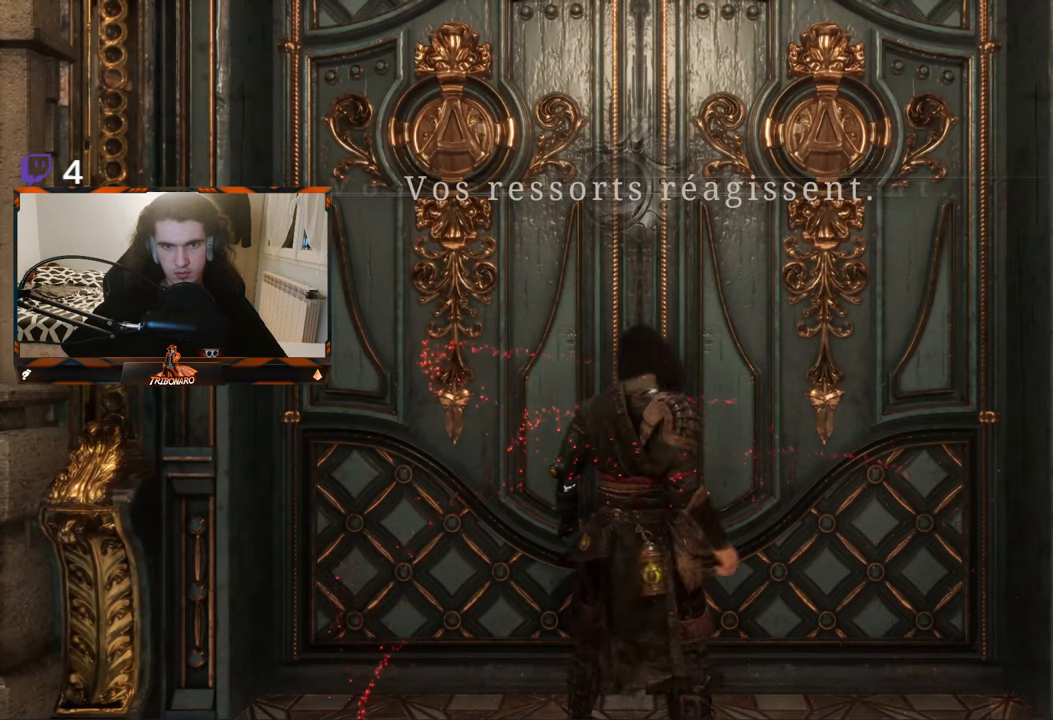
{"buttons": [], "left_stick": "center", "right_stick": "center", "events": [[100, "A", "up"]]}
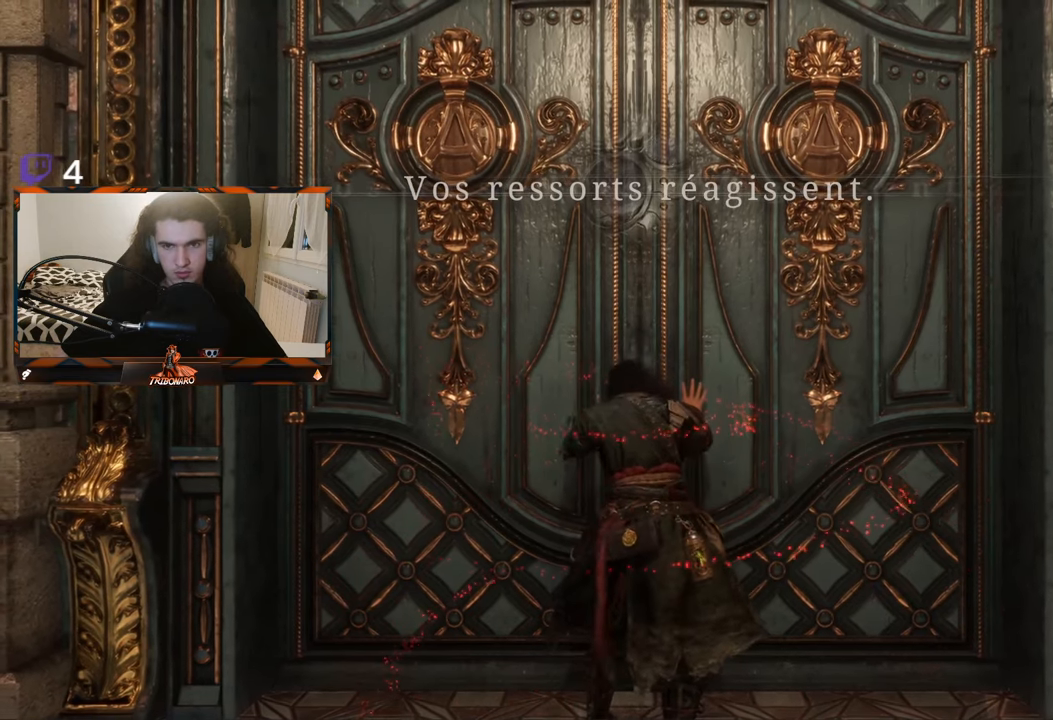
{"buttons": [], "left_stick": "center", "right_stick": "center", "events": []}
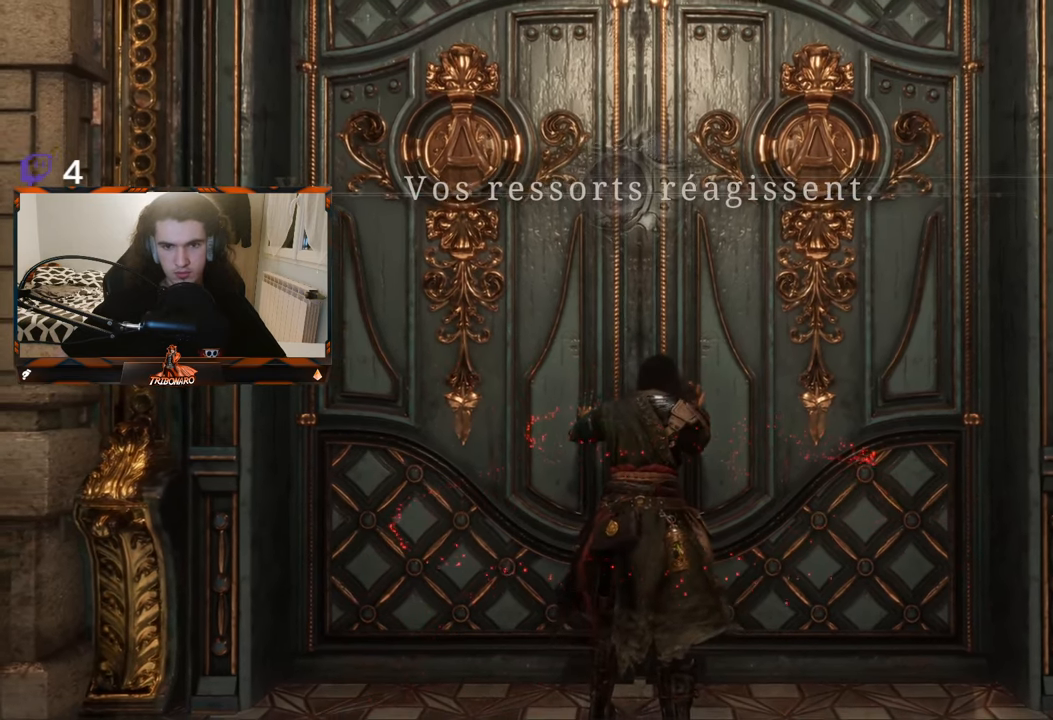
{"buttons": [], "left_stick": "center", "right_stick": "center", "events": []}
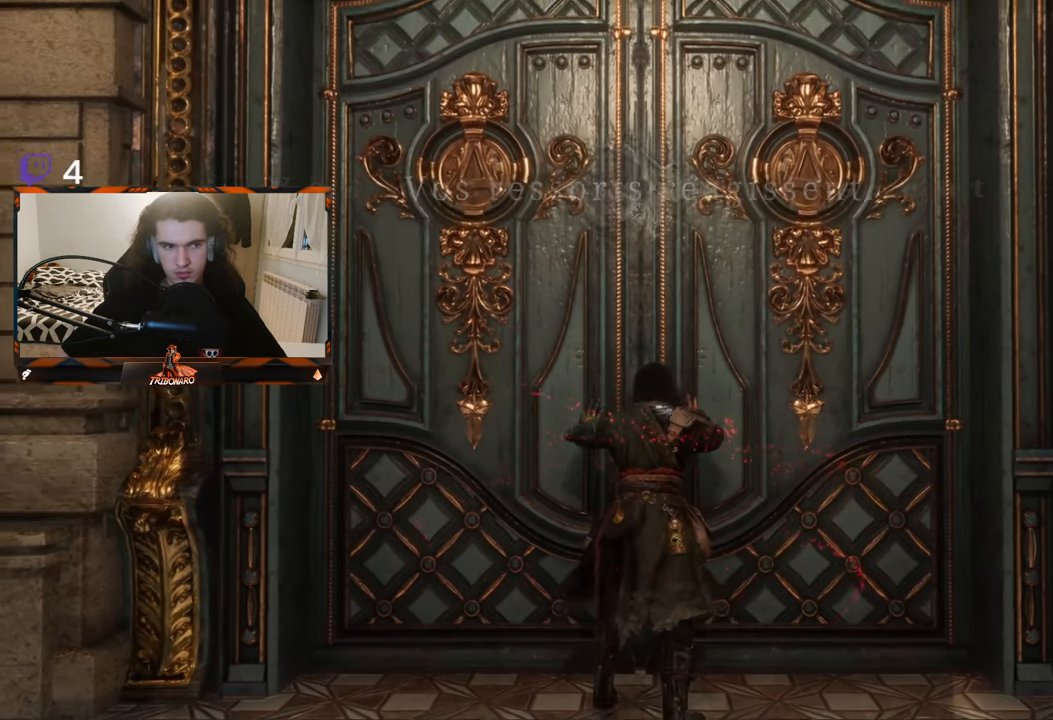
{"buttons": [], "left_stick": "center", "right_stick": "center", "events": []}
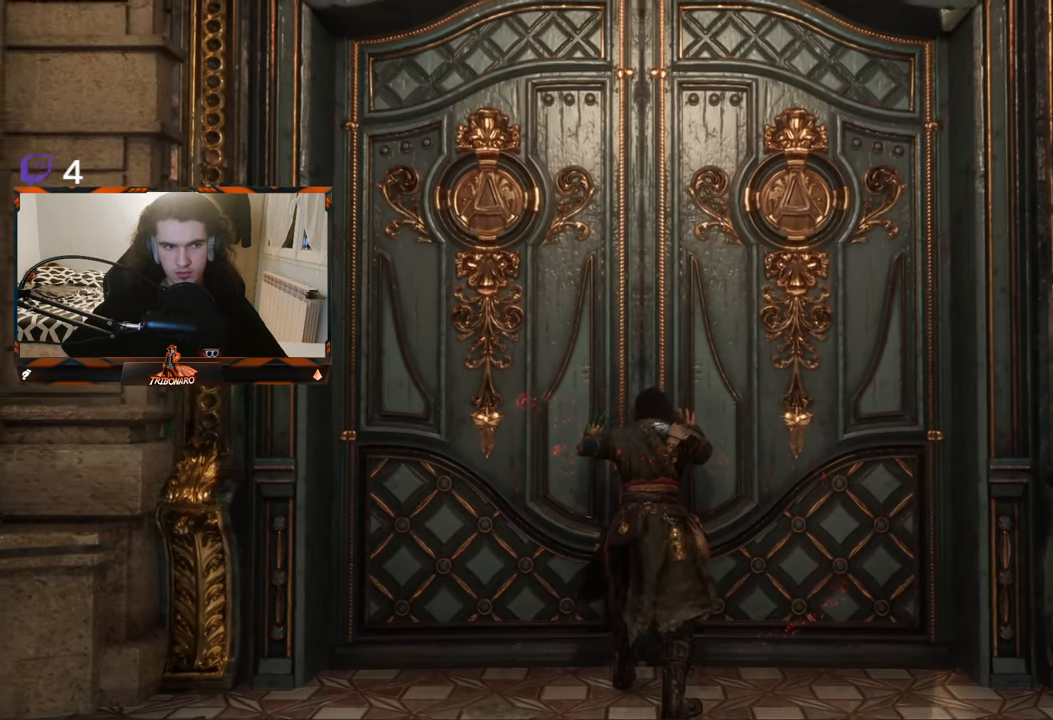
{"buttons": [], "left_stick": "center", "right_stick": "center", "events": []}
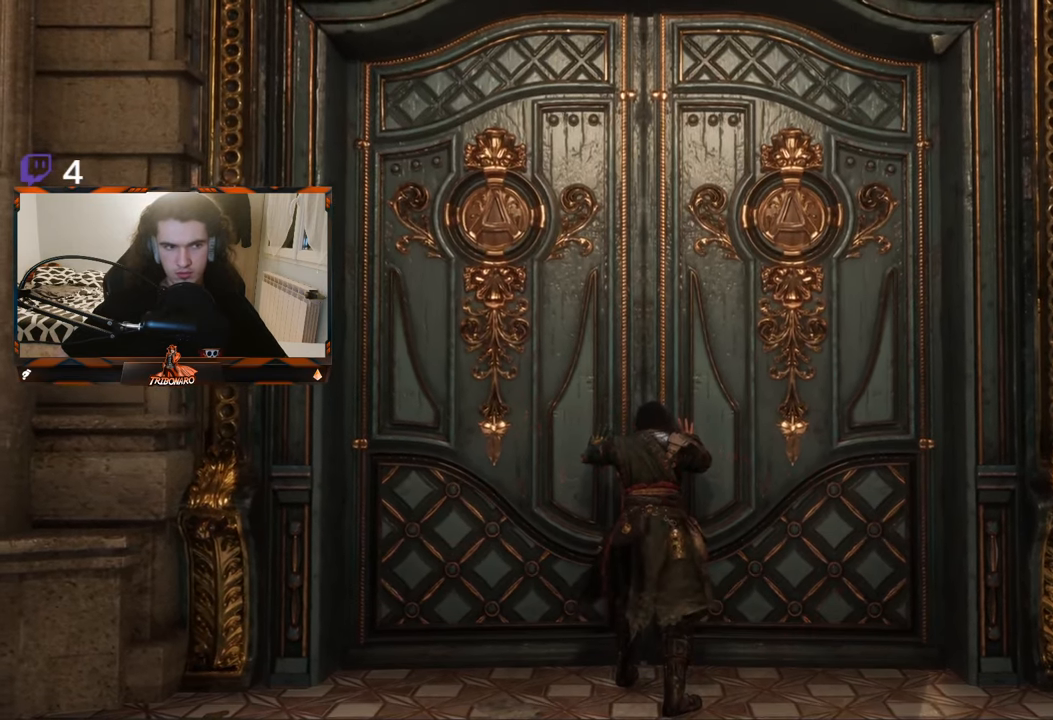
{"buttons": [], "left_stick": "center", "right_stick": "center", "events": []}
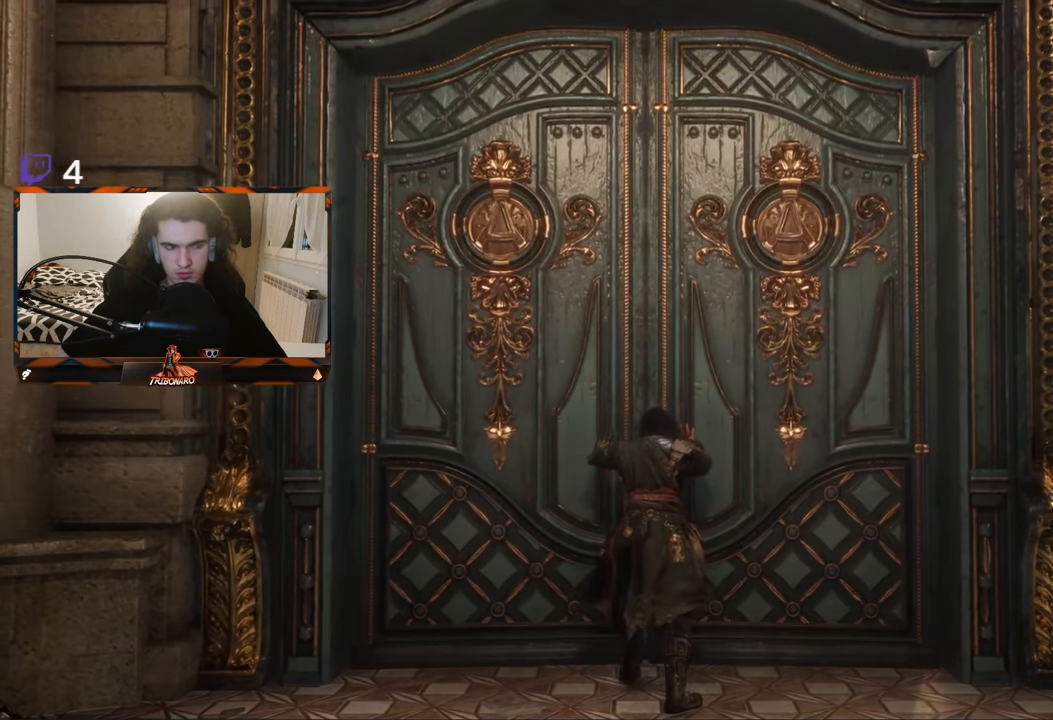
{"buttons": [], "left_stick": "center", "right_stick": "center", "events": []}
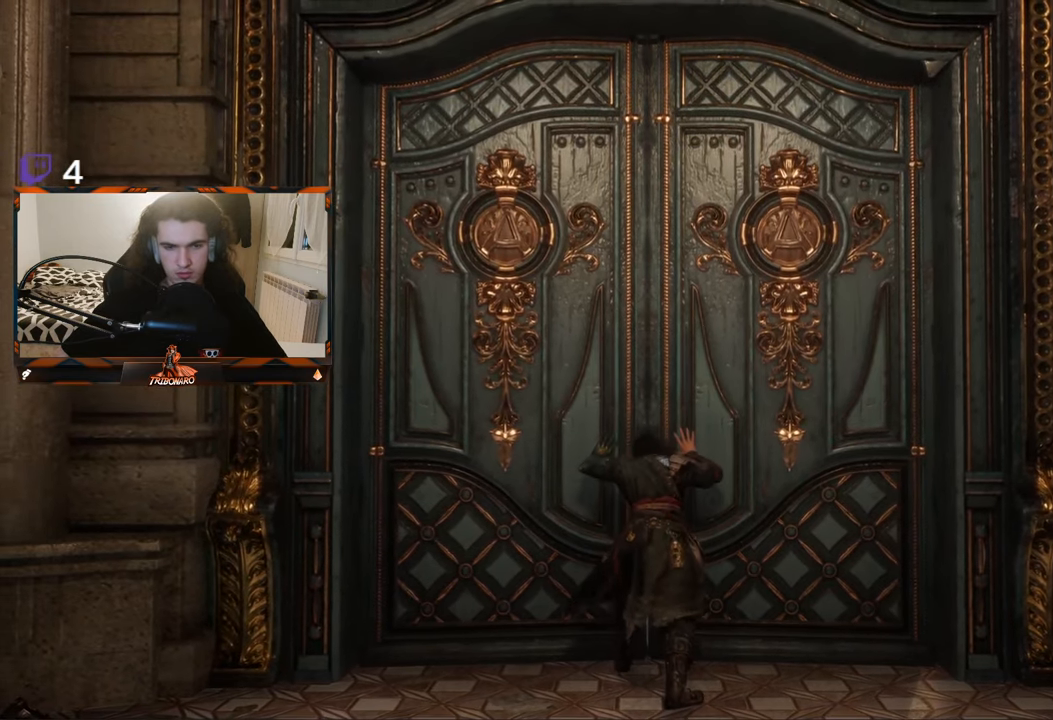
{"buttons": [], "left_stick": "center", "right_stick": "center", "events": []}
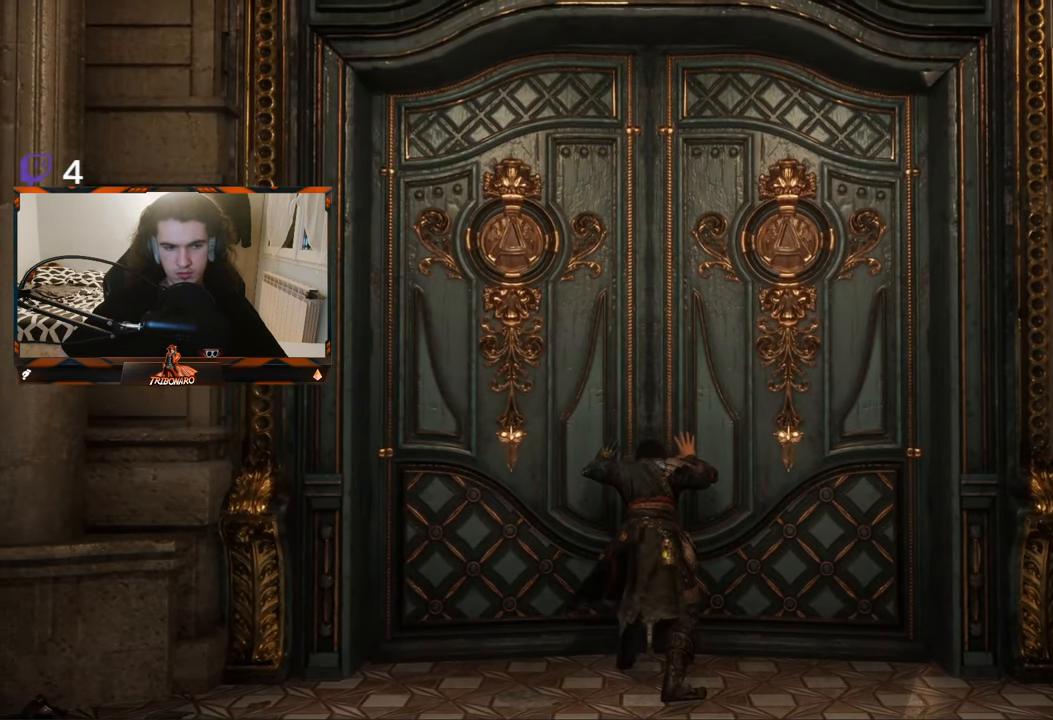
{"buttons": [], "left_stick": "center", "right_stick": "center", "events": []}
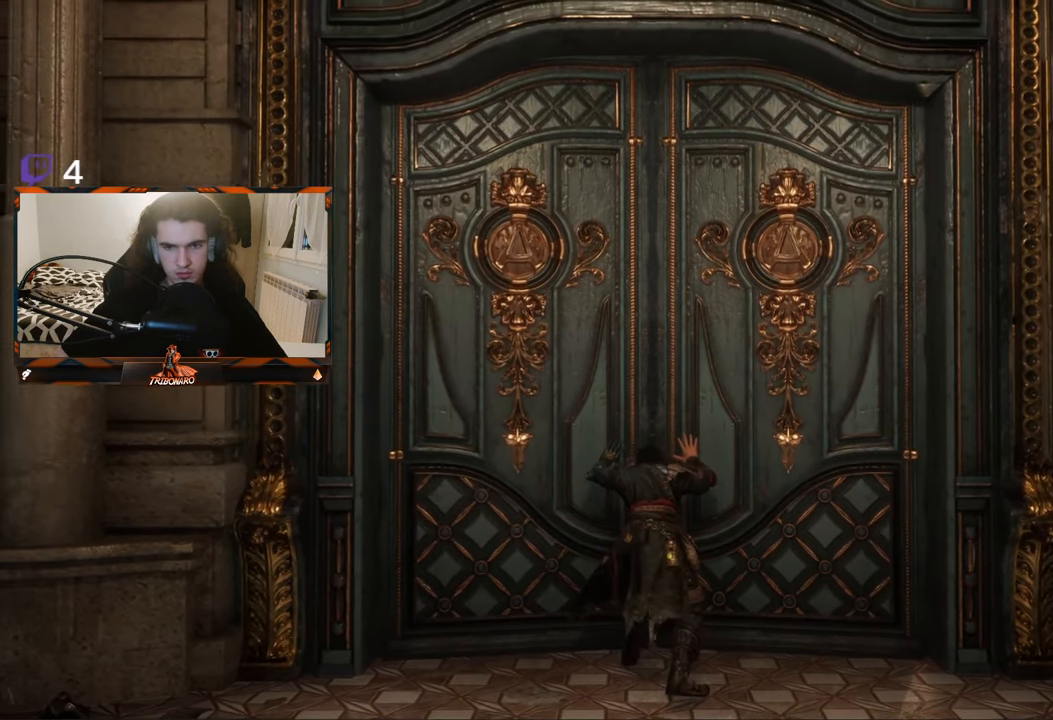
{"buttons": [], "left_stick": "up", "right_stick": "center", "events": [[367, "A", "down"], [433, "left_stick", "up"], [483, "A", "up"]]}
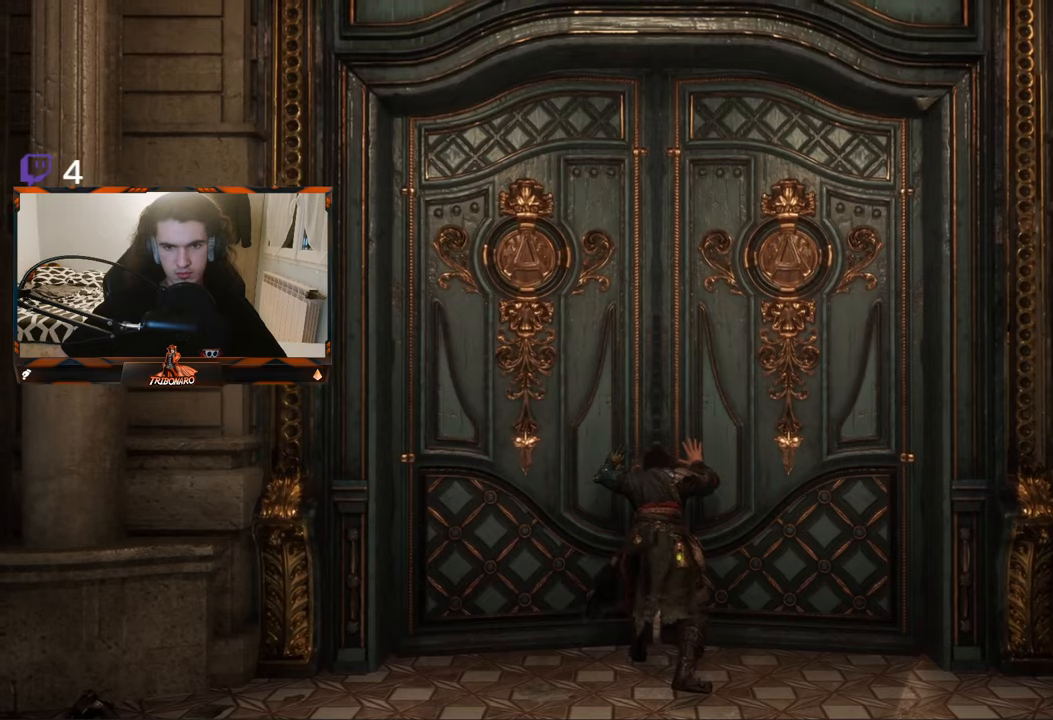
{"buttons": [], "left_stick": "center", "right_stick": "center", "events": [[183, "left_stick", "center"], [216, "A", "down"], [416, "A", "up"]]}
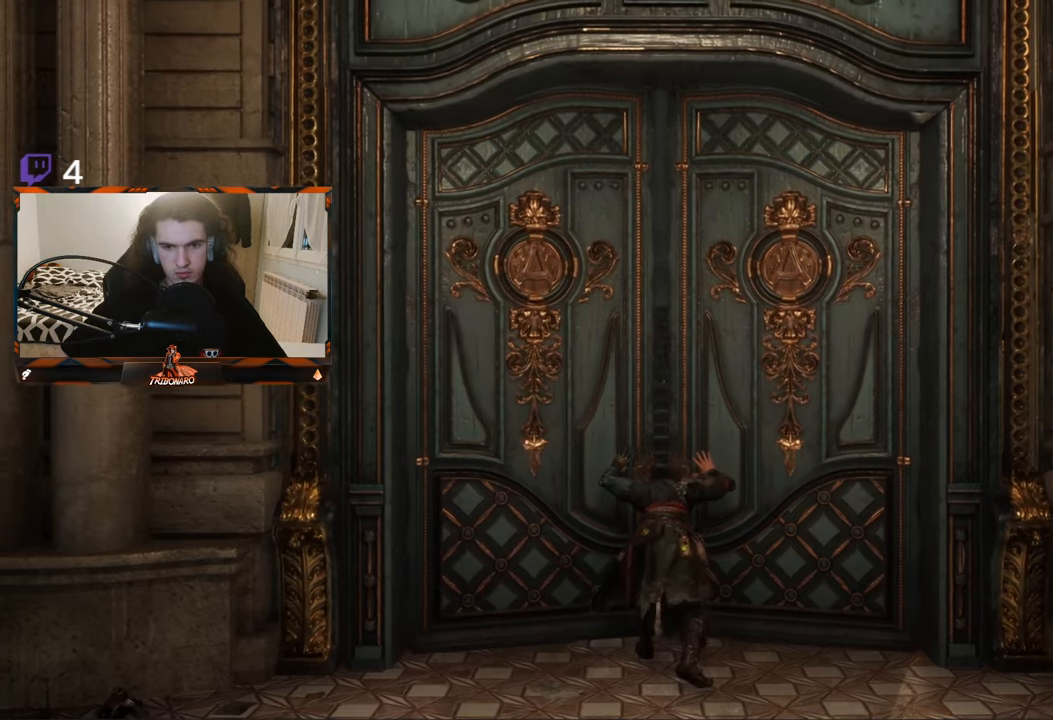
{"buttons": [], "left_stick": "center", "right_stick": "center", "events": [[183, "A", "down"], [350, "A", "up"]]}